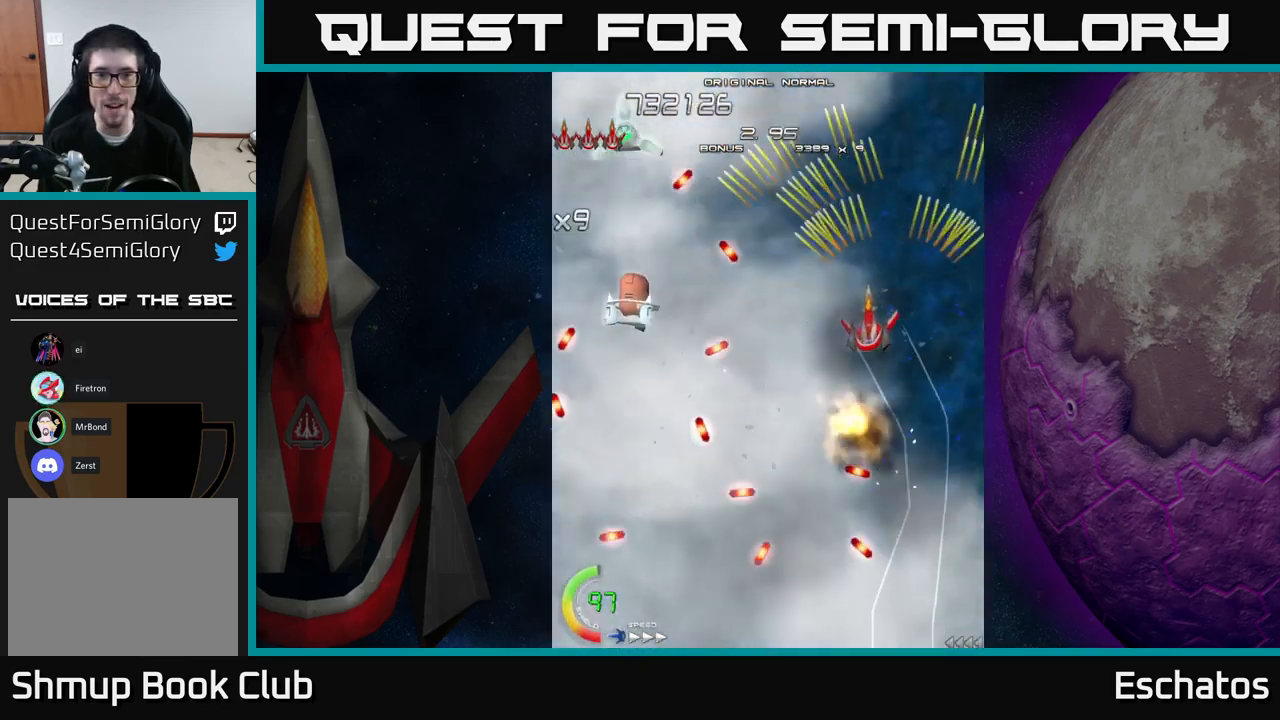
Gameplay with a controller (Xbox layout); each line is a JSON object with the inputs held at the frame after it. "events" lists button and stick changes between this image and that frame as [ms after this image, input, new state], when the widget could be followed in between. Not read: L3 R3 left_stick.
{"buttons": ["A", "DPAD_DOWN"], "right_stick": "center", "events": [[100, "DPAD_DOWN", "up"], [467, "DPAD_LEFT", "up"], [483, "DPAD_DOWN", "down"]]}
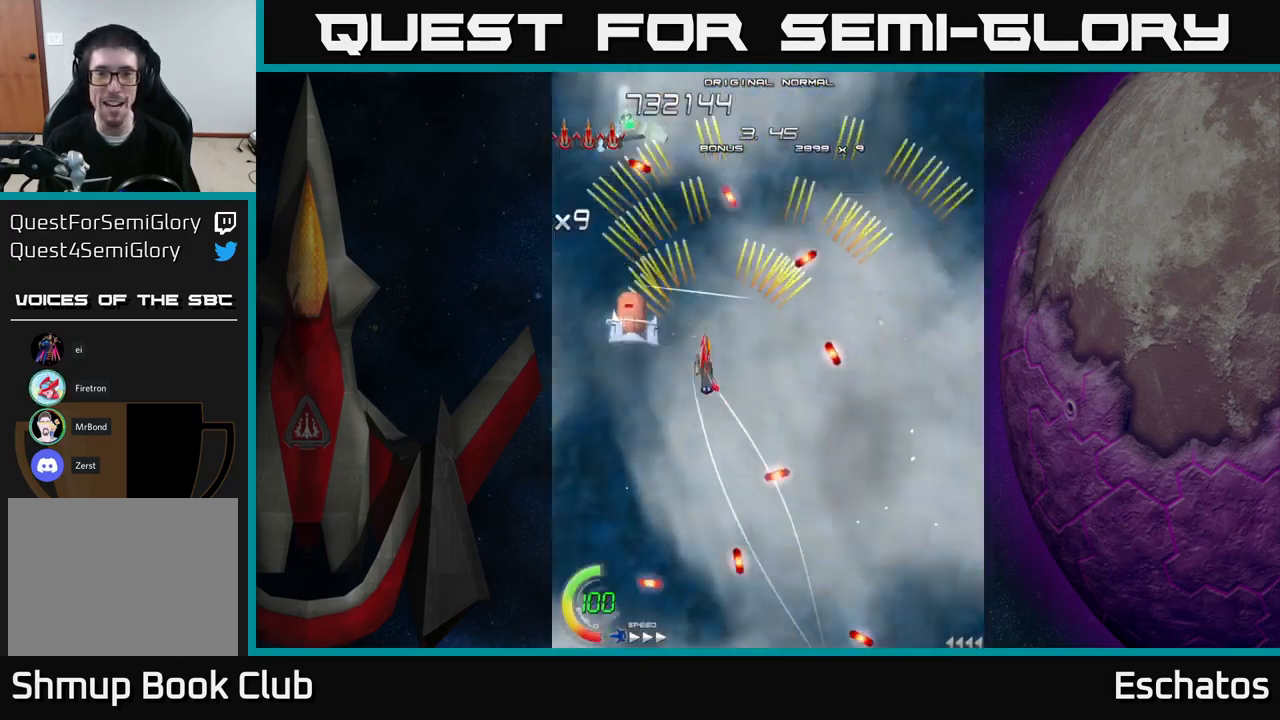
{"buttons": ["A", "DPAD_UP", "DPAD_RIGHT"], "right_stick": "center", "events": [[17, "DPAD_RIGHT", "down"], [150, "DPAD_RIGHT", "up"], [167, "DPAD_DOWN", "up"], [200, "DPAD_LEFT", "down"], [283, "DPAD_UP", "down"], [317, "DPAD_LEFT", "up"], [317, "DPAD_UP", "up"], [333, "DPAD_RIGHT", "down"], [383, "DPAD_UP", "down"]]}
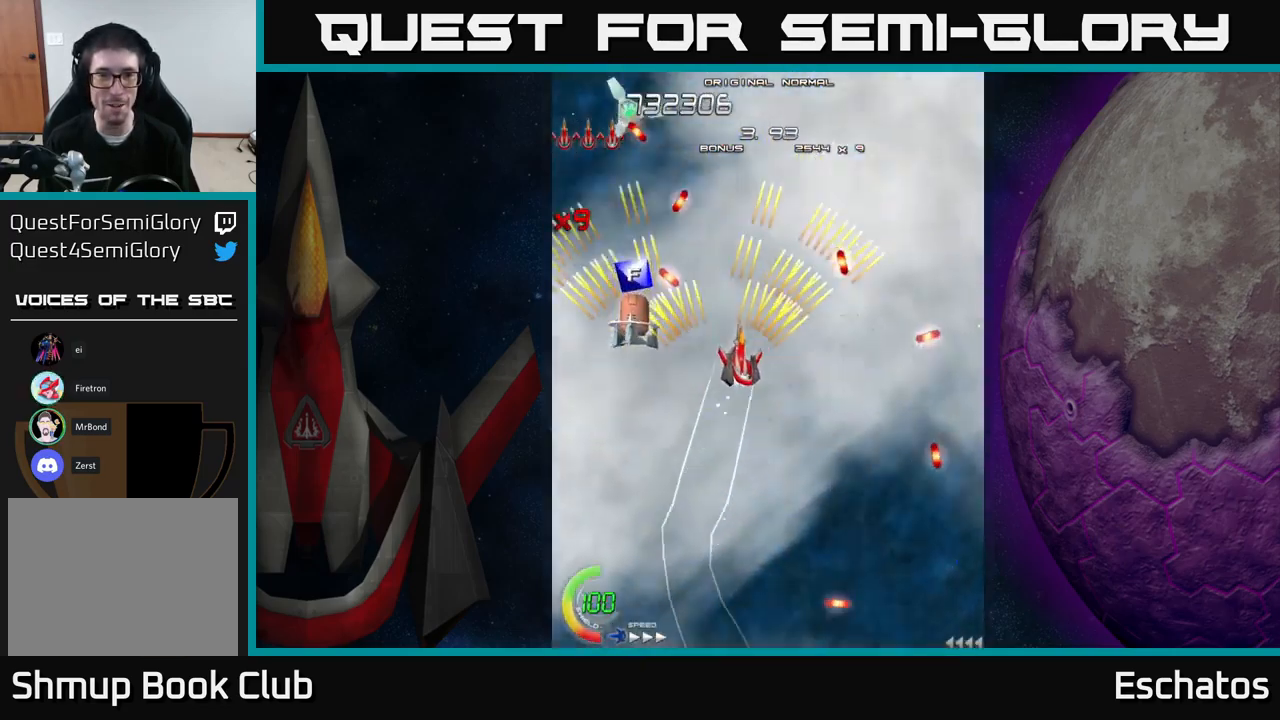
{"buttons": ["A", "DPAD_UP", "DPAD_LEFT"], "right_stick": "center", "events": [[17, "DPAD_RIGHT", "up"], [67, "DPAD_UP", "up"], [100, "DPAD_LEFT", "down"], [133, "DPAD_DOWN", "down"], [167, "DPAD_LEFT", "up"], [267, "DPAD_LEFT", "down"], [350, "DPAD_DOWN", "up"], [450, "DPAD_UP", "down"]]}
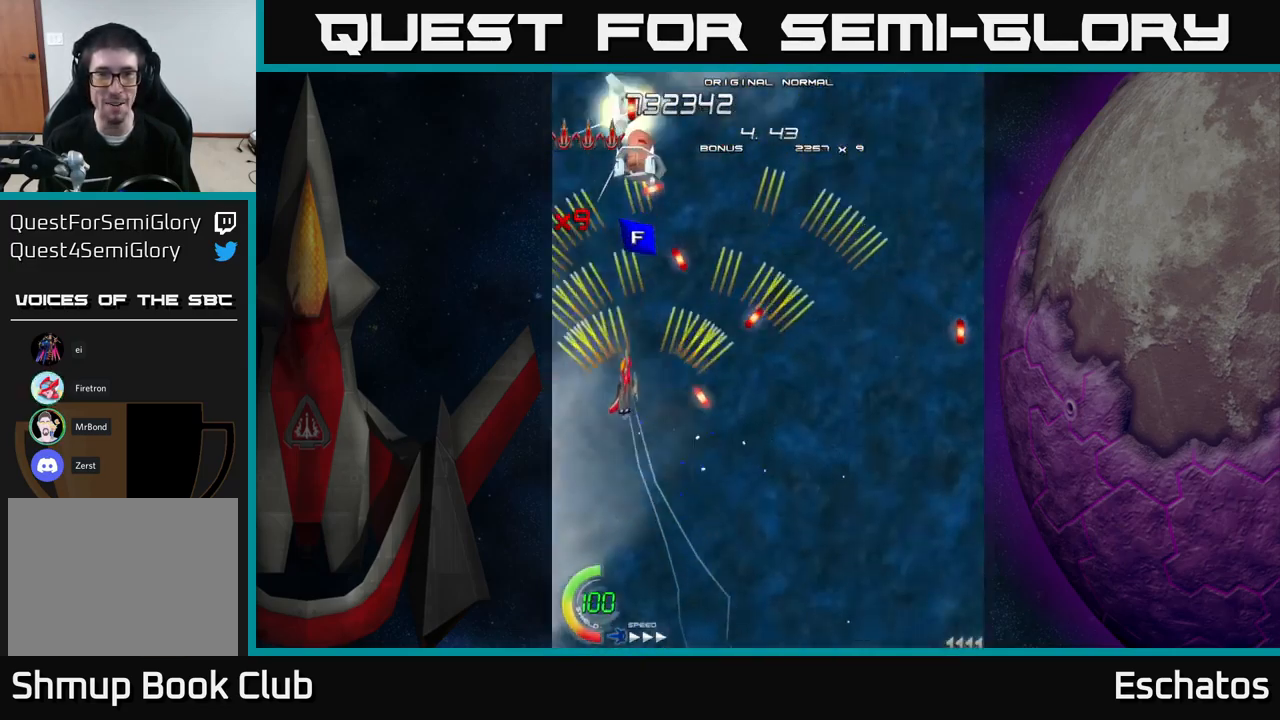
{"buttons": ["X", "DPAD_LEFT"], "right_stick": "center", "events": [[17, "X", "down"], [50, "A", "up"], [50, "DPAD_LEFT", "up"], [100, "DPAD_UP", "up"], [117, "DPAD_RIGHT", "down"], [150, "DPAD_DOWN", "down"], [150, "DPAD_RIGHT", "up"], [433, "DPAD_DOWN", "up"], [433, "DPAD_LEFT", "down"]]}
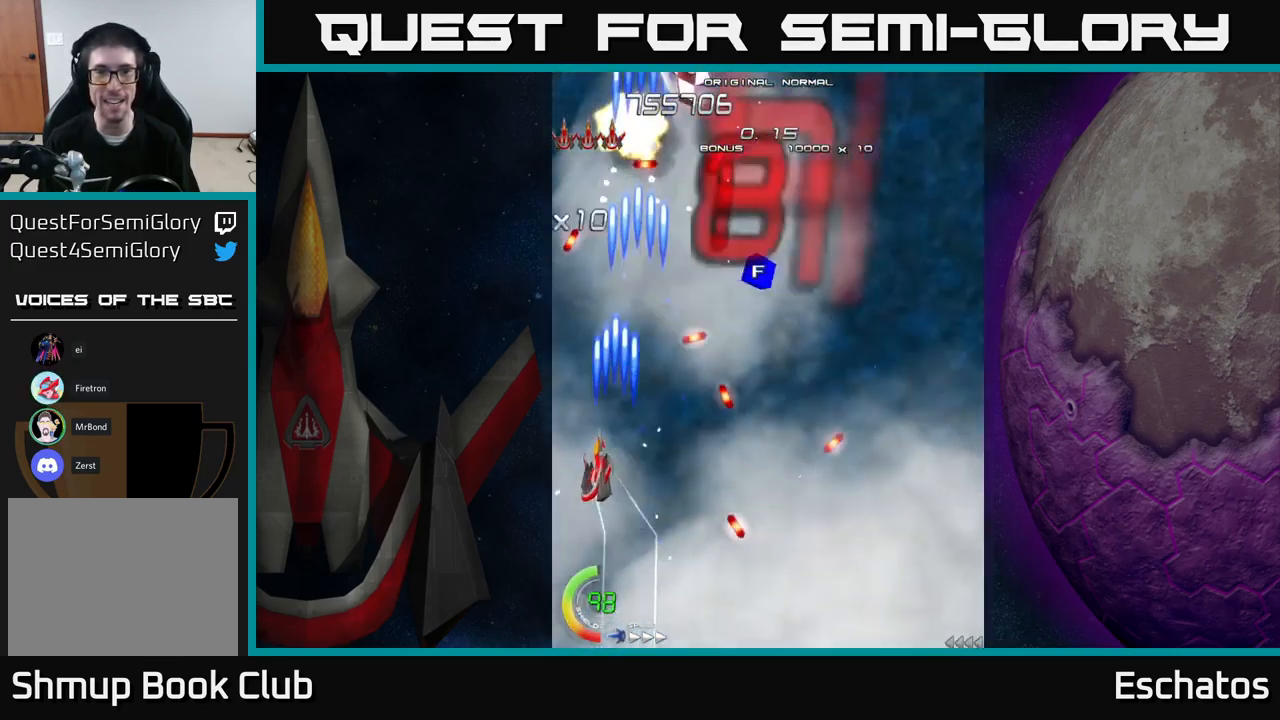
{"buttons": ["X", "DPAD_RIGHT"], "right_stick": "center", "events": [[33, "DPAD_UP", "down"], [83, "DPAD_LEFT", "up"], [133, "DPAD_RIGHT", "down"], [283, "DPAD_RIGHT", "up"], [317, "DPAD_UP", "up"], [367, "DPAD_DOWN", "down"], [433, "DPAD_DOWN", "up"], [433, "DPAD_RIGHT", "down"]]}
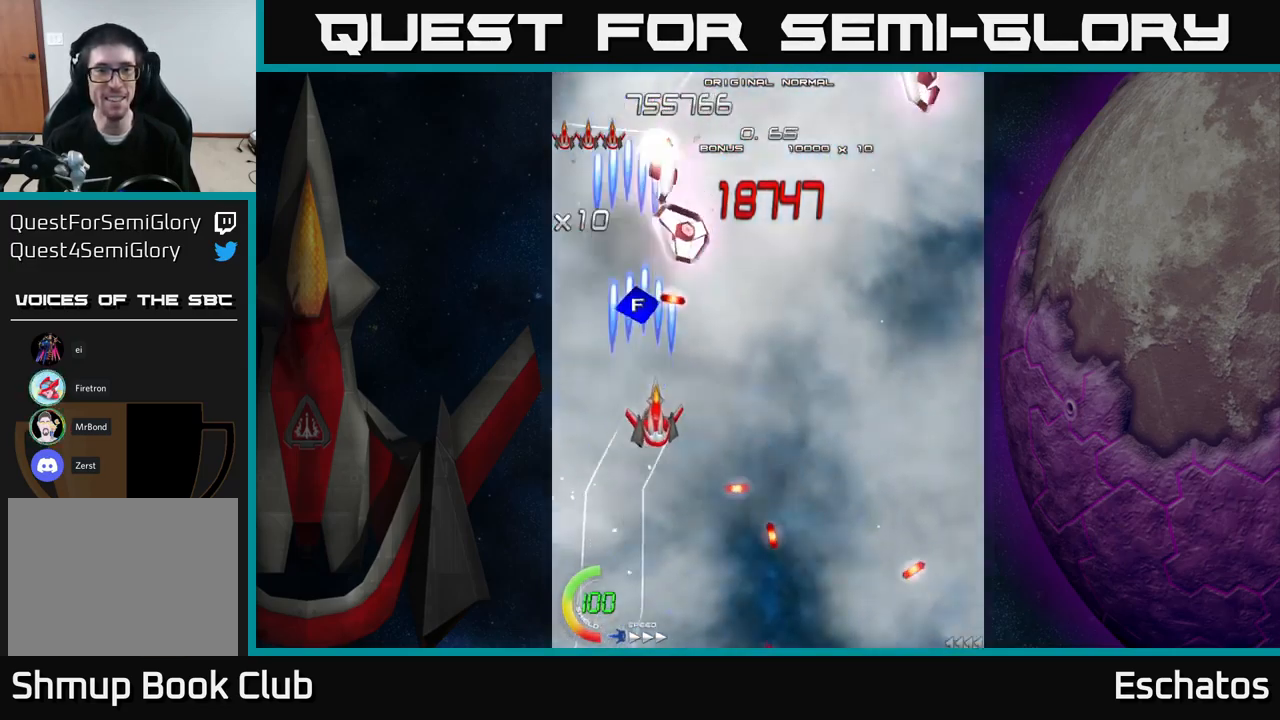
{"buttons": ["A", "DPAD_RIGHT"], "right_stick": "center", "events": [[184, "DPAD_DOWN", "down"], [200, "DPAD_RIGHT", "up"], [234, "DPAD_LEFT", "down"], [334, "DPAD_LEFT", "up"], [367, "DPAD_DOWN", "up"], [367, "DPAD_RIGHT", "down"], [417, "A", "down"], [434, "X", "up"]]}
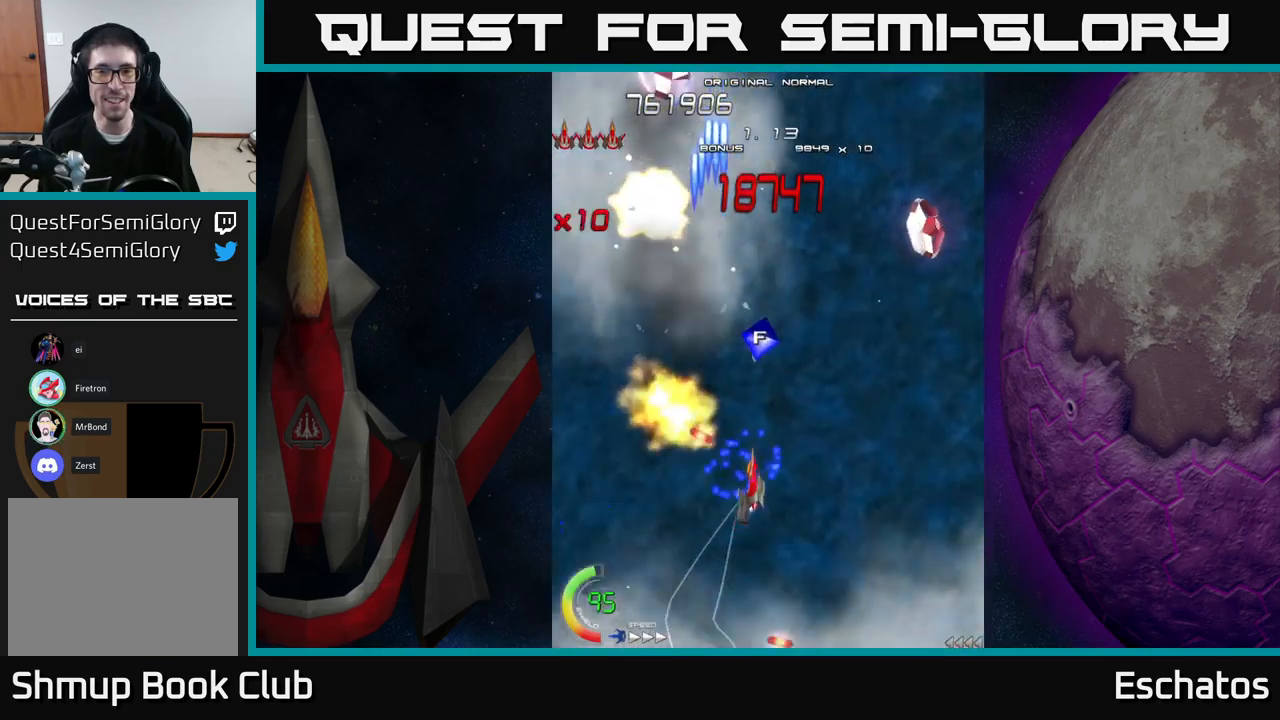
{"buttons": ["A"], "right_stick": "center", "events": [[84, "DPAD_UP", "down"], [184, "DPAD_UP", "up"], [284, "DPAD_RIGHT", "up"], [350, "DPAD_LEFT", "down"], [500, "DPAD_LEFT", "up"]]}
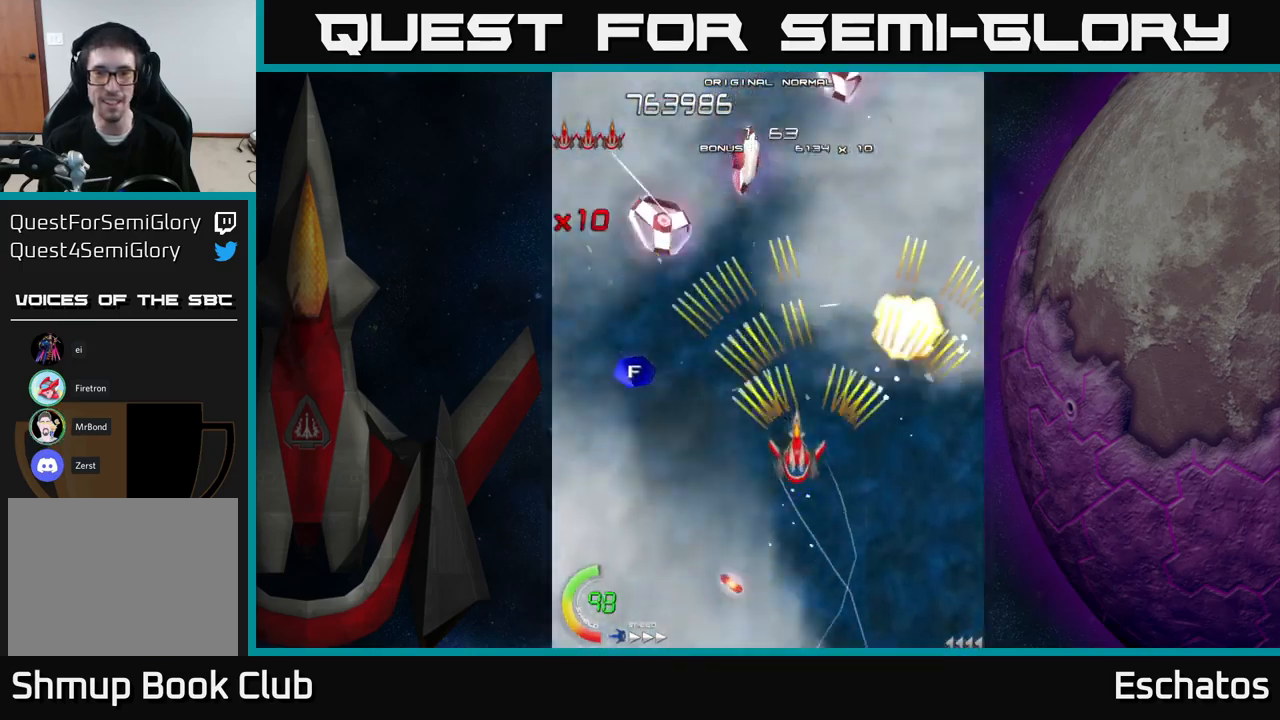
{"buttons": ["A", "DPAD_DOWN"], "right_stick": "center", "events": [[34, "DPAD_RIGHT", "down"], [34, "DPAD_UP", "down"], [100, "DPAD_RIGHT", "up"], [250, "DPAD_RIGHT", "down"], [300, "DPAD_UP", "up"], [450, "DPAD_DOWN", "down"], [450, "DPAD_RIGHT", "up"]]}
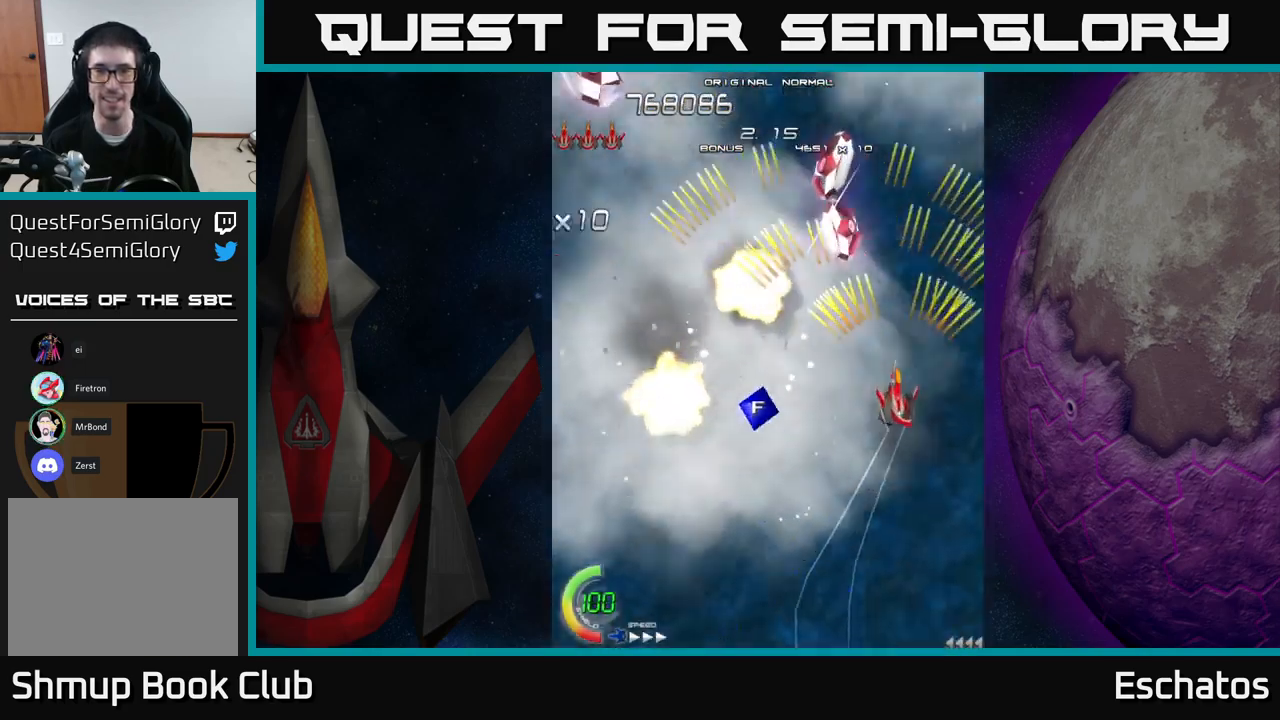
{"buttons": ["A", "DPAD_LEFT"], "right_stick": "center", "events": [[84, "DPAD_DOWN", "up"], [134, "DPAD_LEFT", "down"], [334, "DPAD_UP", "down"], [484, "DPAD_UP", "up"]]}
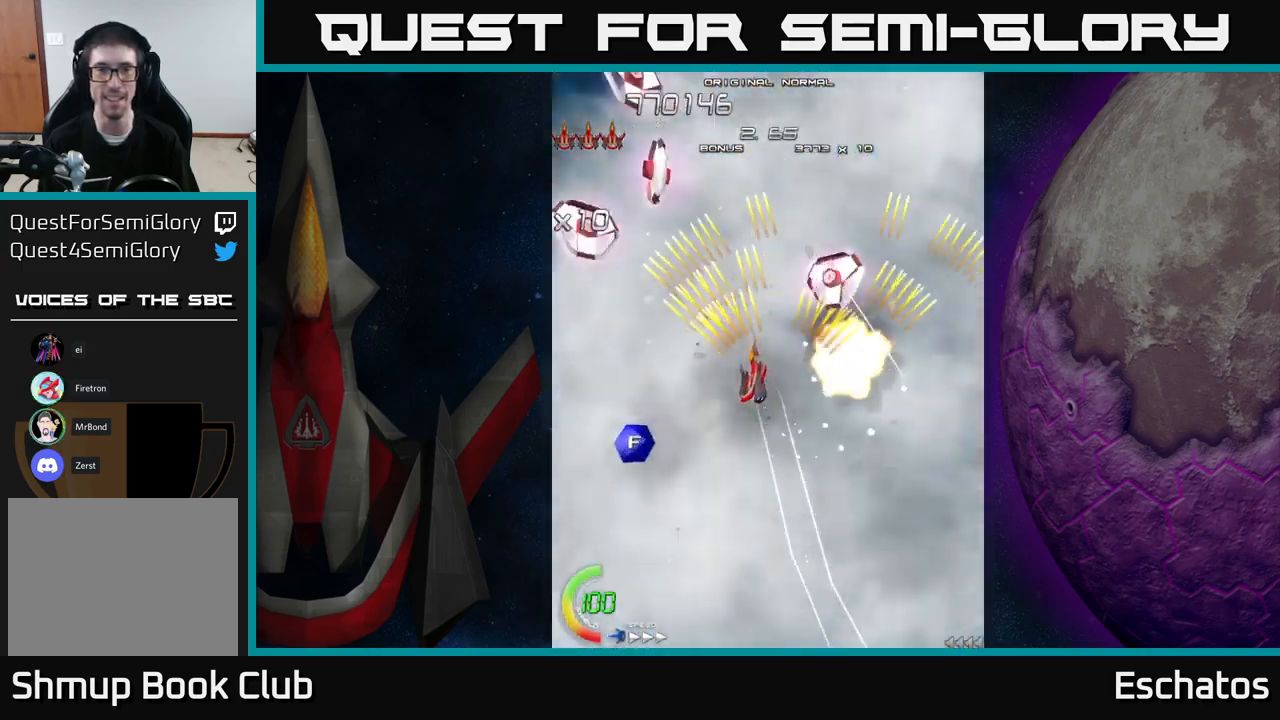
{"buttons": ["A", "DPAD_LEFT"], "right_stick": "center", "events": [[200, "DPAD_LEFT", "up"], [234, "DPAD_RIGHT", "down"], [450, "DPAD_RIGHT", "up"], [500, "DPAD_LEFT", "down"]]}
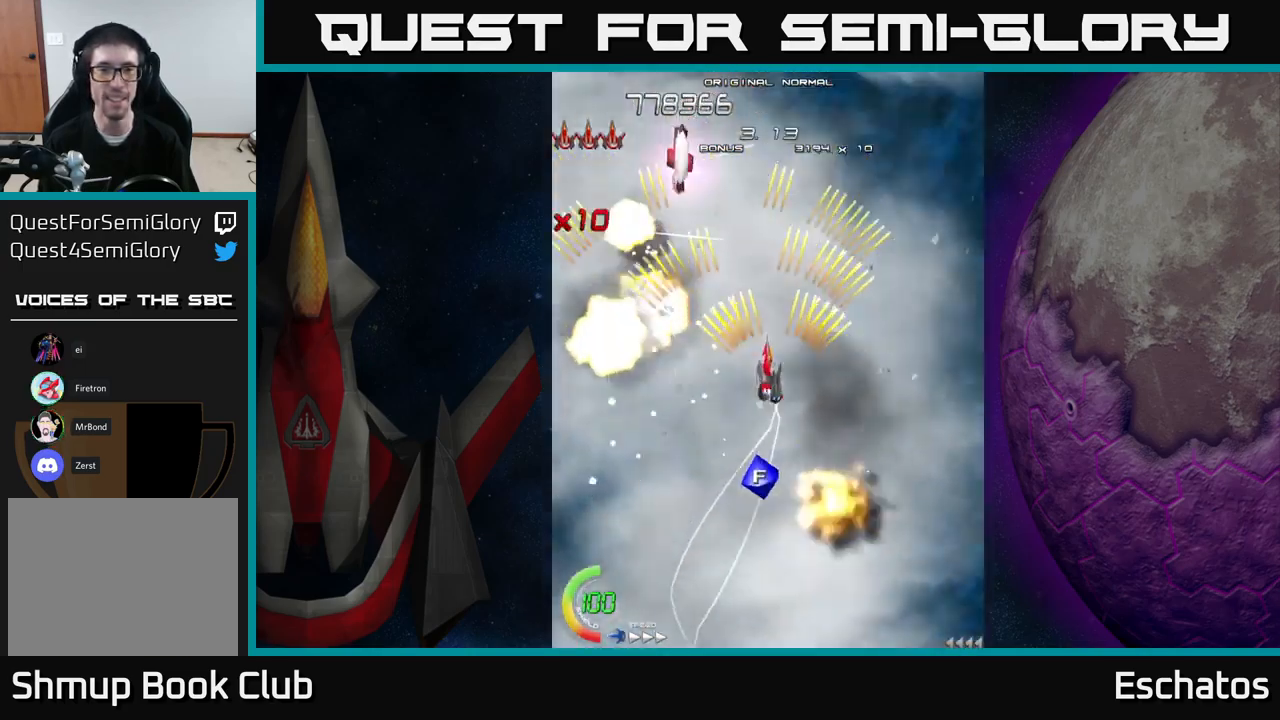
{"buttons": ["A", "DPAD_DOWN", "DPAD_LEFT"], "right_stick": "center", "events": [[167, "DPAD_LEFT", "up"], [184, "DPAD_RIGHT", "down"], [350, "DPAD_DOWN", "down"], [400, "DPAD_RIGHT", "up"], [450, "DPAD_LEFT", "down"]]}
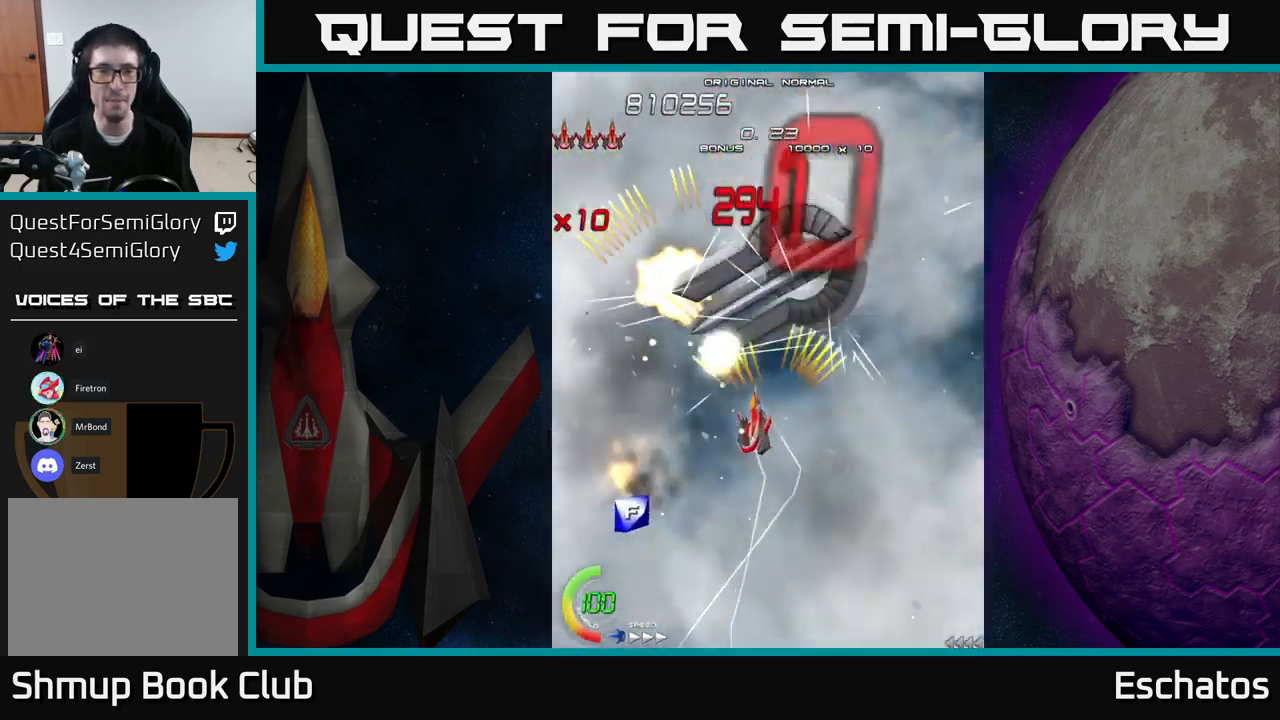
{"buttons": ["X", "DPAD_UP", "DPAD_LEFT"], "right_stick": "center", "events": [[67, "DPAD_LEFT", "up"], [84, "X", "down"], [117, "A", "up"], [150, "DPAD_LEFT", "down"], [167, "DPAD_DOWN", "up"], [267, "DPAD_DOWN", "down"], [350, "DPAD_LEFT", "up"], [434, "DPAD_LEFT", "down"], [450, "DPAD_DOWN", "up"], [500, "DPAD_UP", "down"]]}
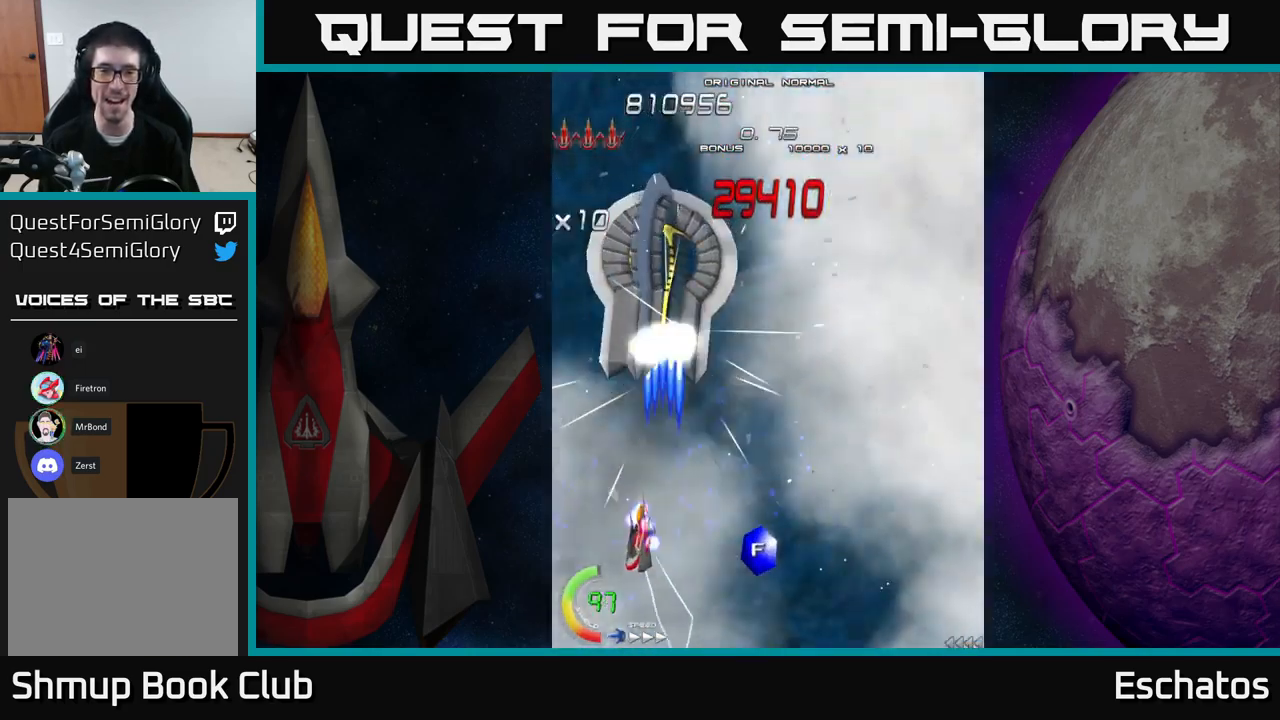
{"buttons": ["X", "DPAD_RIGHT"], "right_stick": "center", "events": [[84, "DPAD_LEFT", "up"], [150, "DPAD_RIGHT", "down"], [150, "DPAD_UP", "up"], [167, "DPAD_DOWN", "down"], [167, "DPAD_RIGHT", "up"], [434, "DPAD_RIGHT", "down"], [467, "DPAD_DOWN", "up"]]}
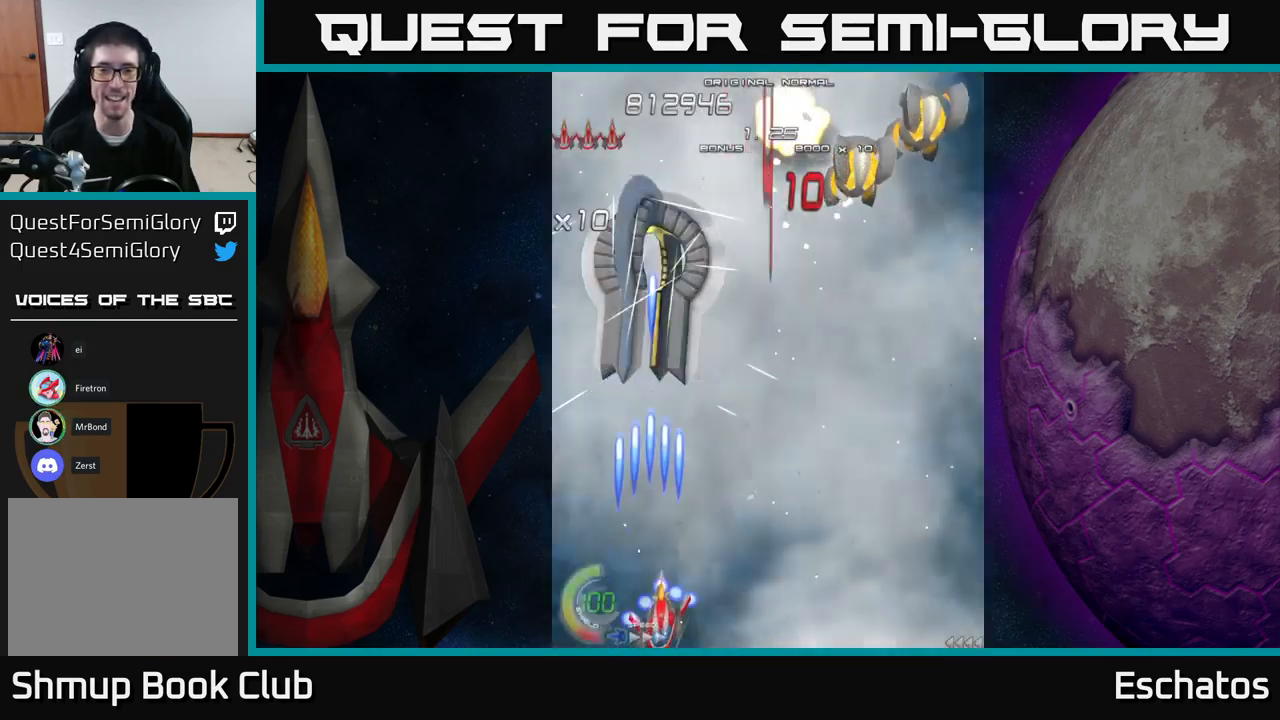
{"buttons": ["X"], "right_stick": "center", "events": [[17, "DPAD_RIGHT", "up"], [17, "DPAD_UP", "down"], [317, "DPAD_LEFT", "down"], [450, "DPAD_LEFT", "up"], [467, "DPAD_UP", "up"]]}
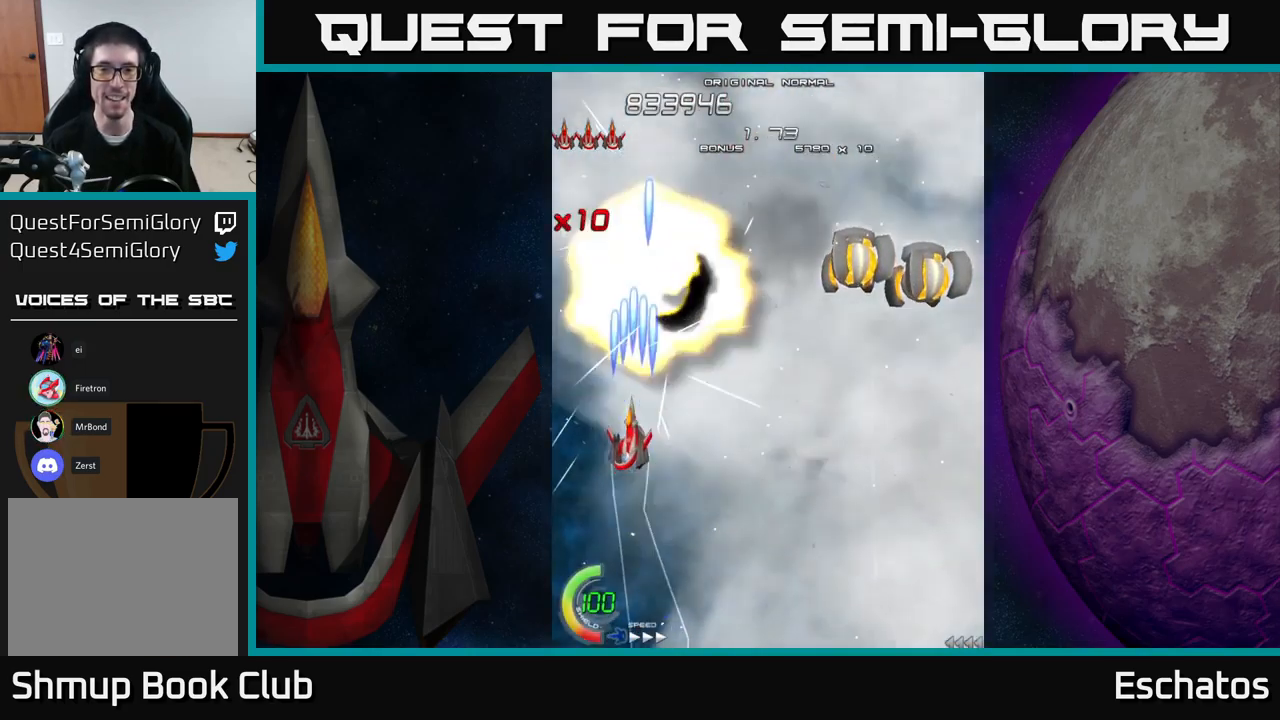
{"buttons": ["X", "DPAD_RIGHT"], "right_stick": "center", "events": [[84, "DPAD_DOWN", "down"], [150, "DPAD_RIGHT", "down"], [234, "DPAD_DOWN", "up"]]}
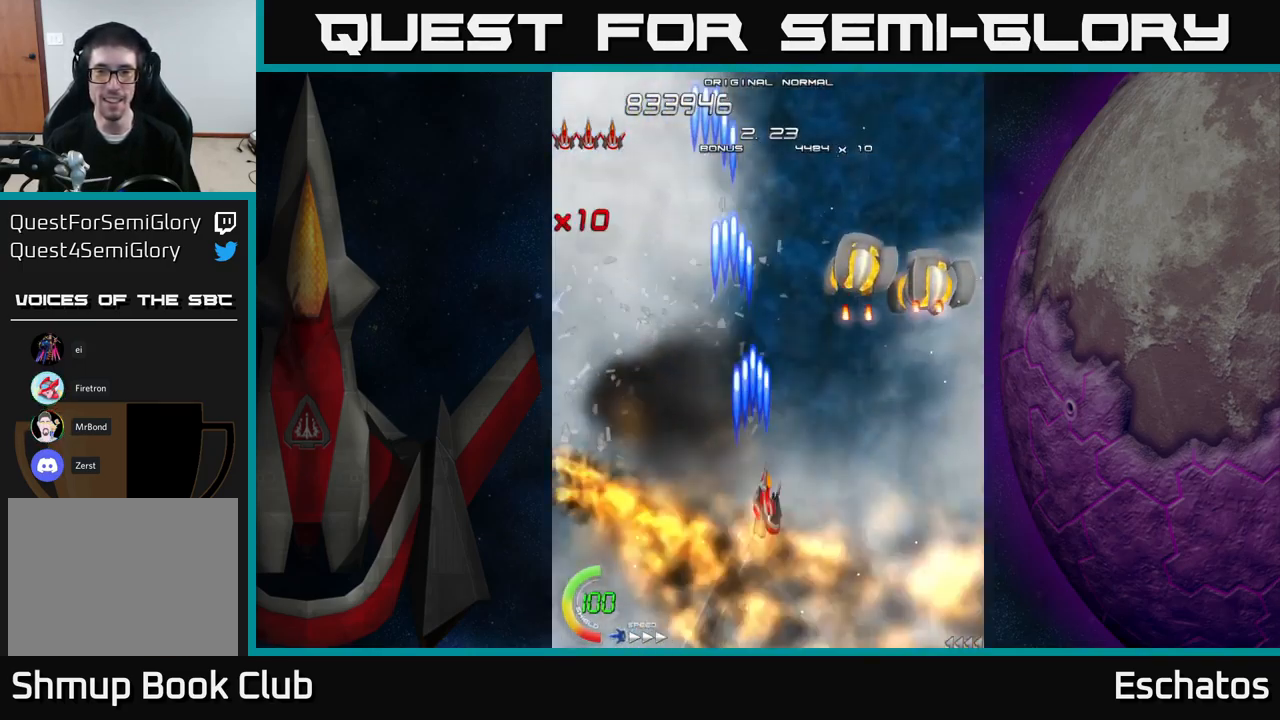
{"buttons": ["X", "DPAD_RIGHT"], "right_stick": "center", "events": []}
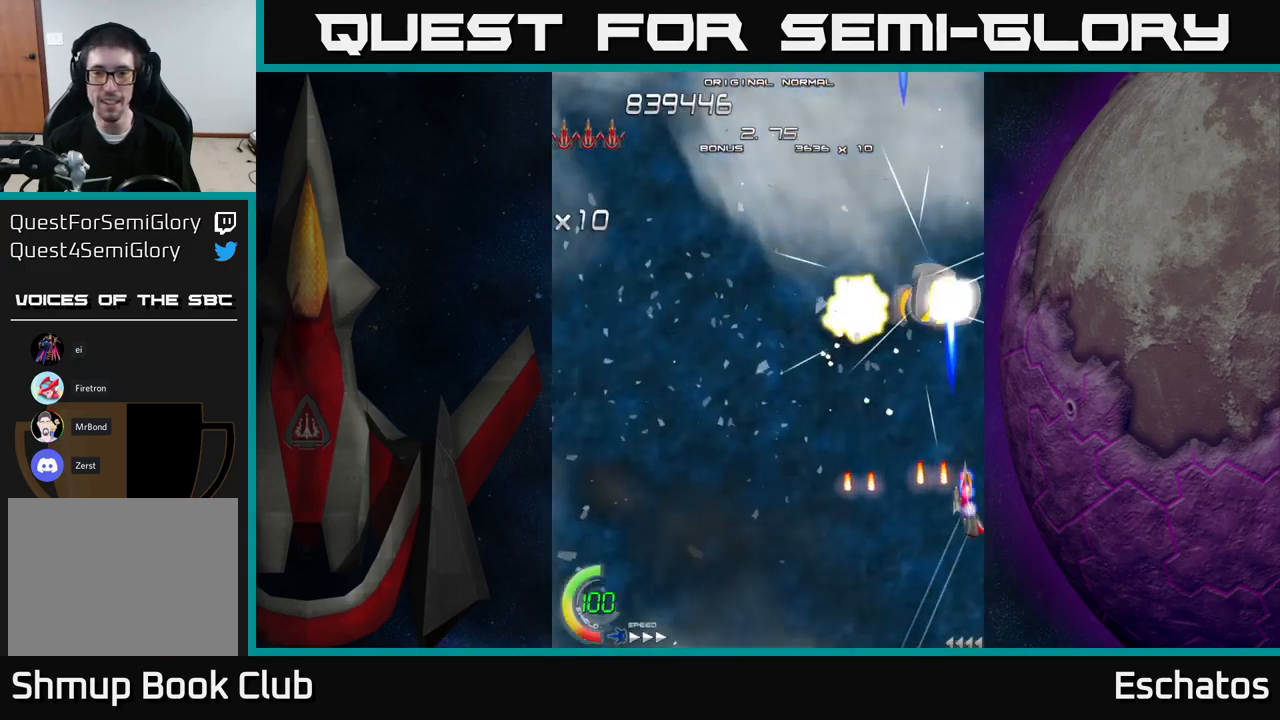
{"buttons": ["X", "DPAD_UP", "DPAD_RIGHT"], "right_stick": "center", "events": [[116, "DPAD_UP", "down"], [133, "DPAD_RIGHT", "up"], [166, "DPAD_LEFT", "down"], [233, "DPAD_UP", "up"], [450, "DPAD_LEFT", "up"], [450, "DPAD_UP", "down"], [466, "DPAD_RIGHT", "down"]]}
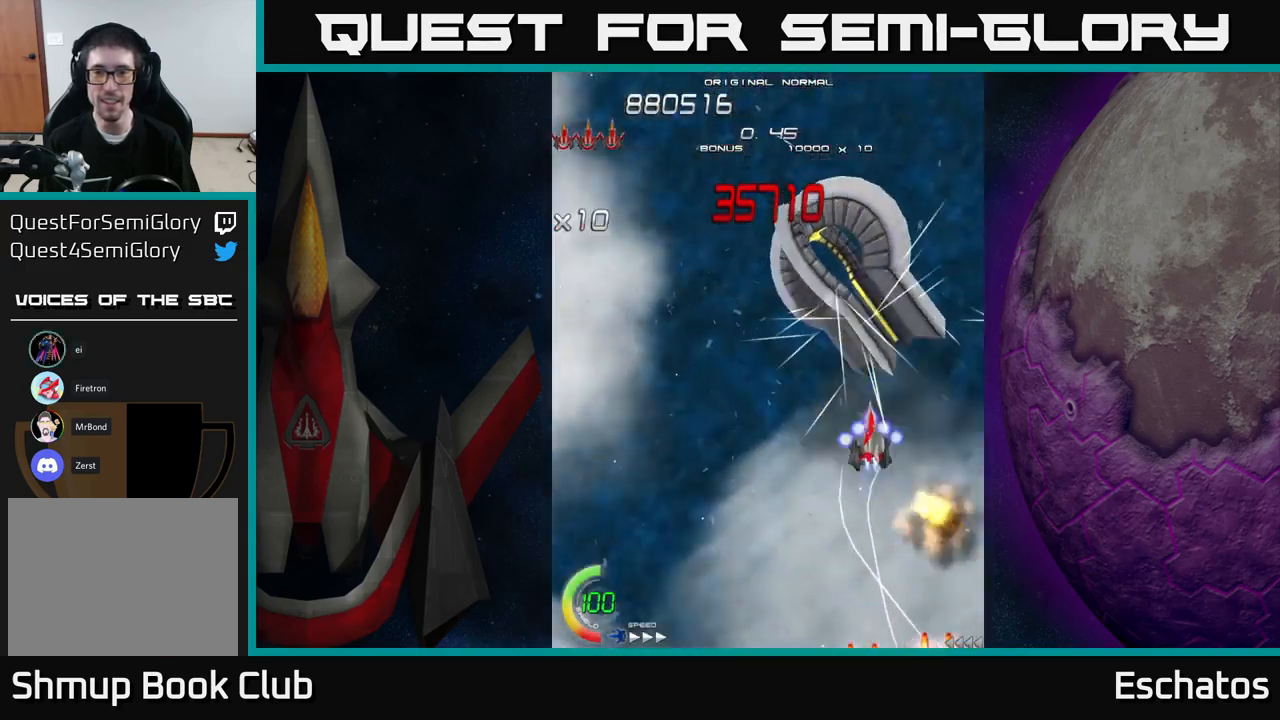
{"buttons": ["X"], "right_stick": "center", "events": [[66, "DPAD_RIGHT", "up"], [66, "DPAD_UP", "up"]]}
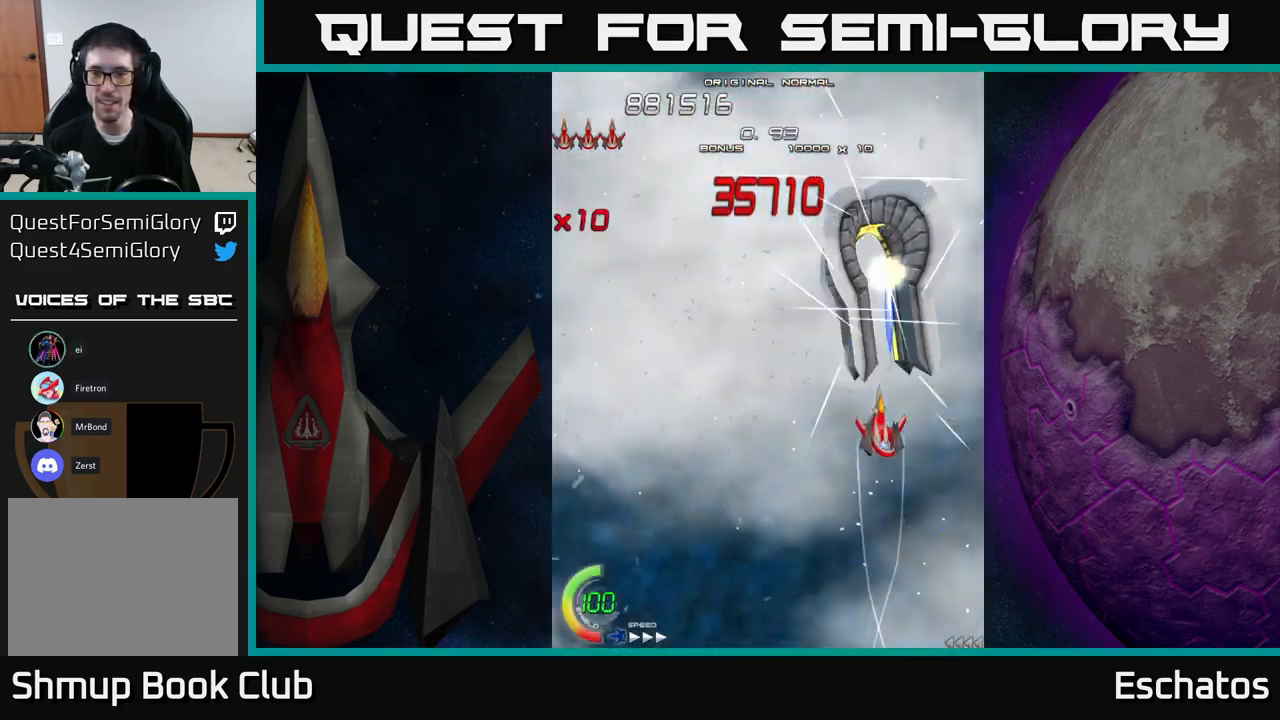
{"buttons": ["X"], "right_stick": "center", "events": [[100, "DPAD_DOWN", "down"], [433, "DPAD_DOWN", "up"]]}
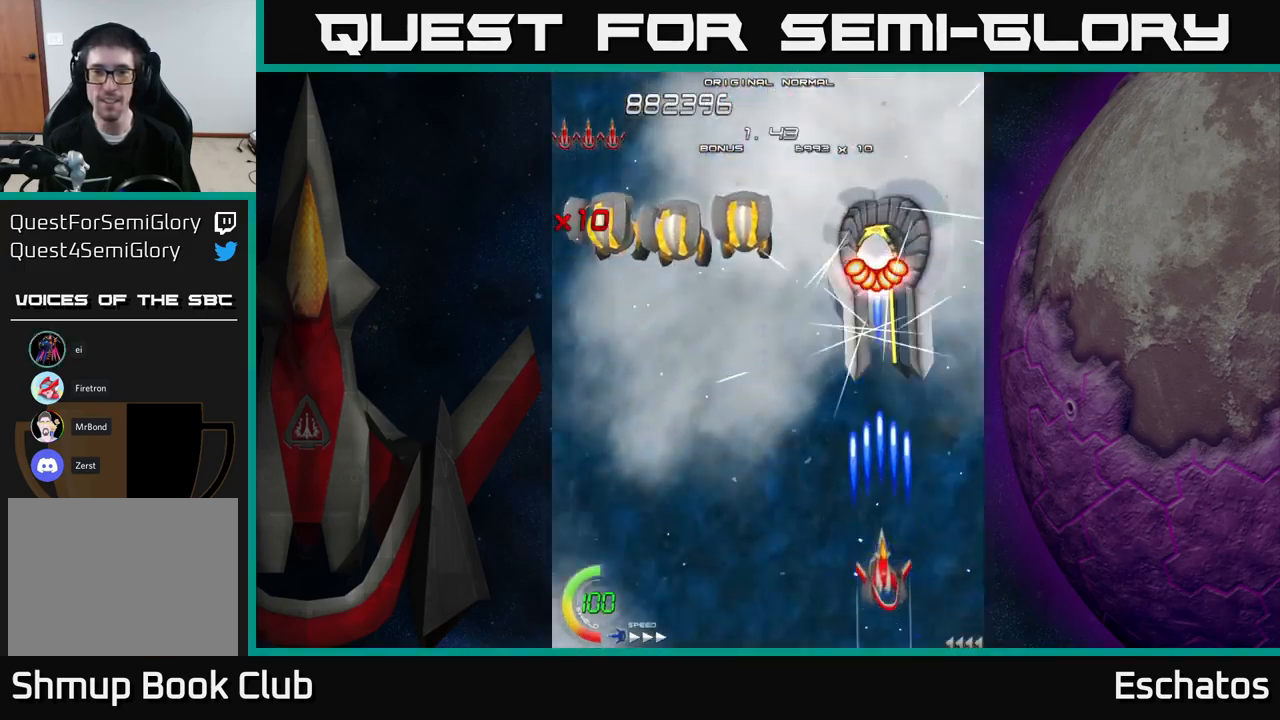
{"buttons": ["X", "DPAD_LEFT"], "right_stick": "center", "events": [[83, "DPAD_UP", "down"], [166, "DPAD_LEFT", "down"], [216, "DPAD_UP", "up"]]}
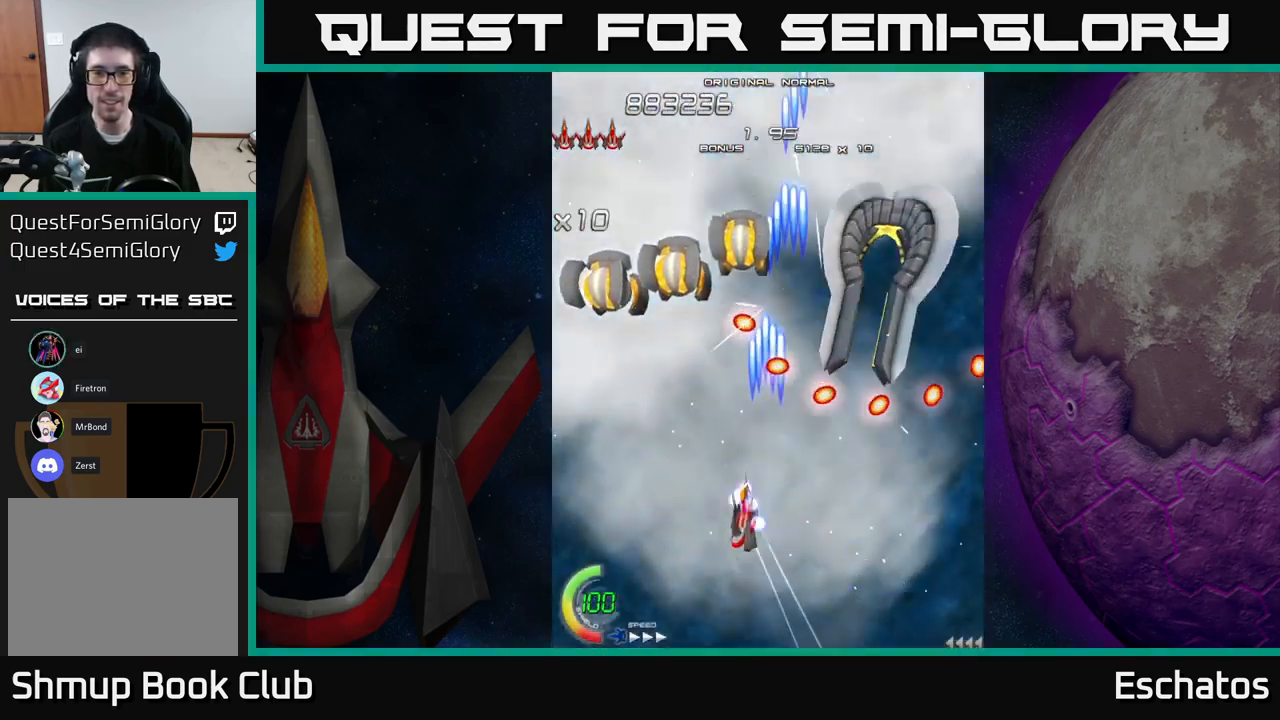
{"buttons": ["X", "DPAD_UP", "DPAD_RIGHT"], "right_stick": "center", "events": [[400, "DPAD_UP", "down"], [433, "DPAD_LEFT", "up"], [466, "DPAD_RIGHT", "down"]]}
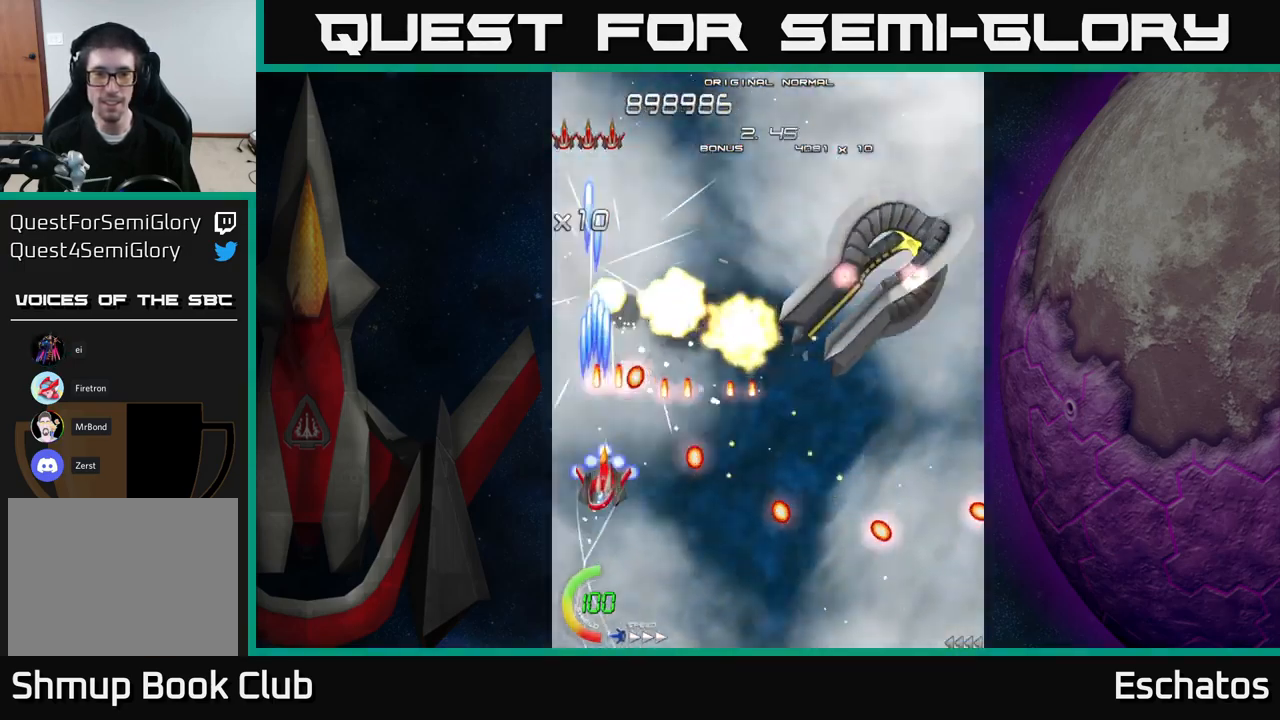
{"buttons": ["A", "X", "DPAD_UP"], "right_stick": "center", "events": [[133, "DPAD_UP", "up"], [183, "DPAD_DOWN", "down"], [233, "DPAD_DOWN", "up"], [250, "DPAD_DOWN", "down"], [433, "DPAD_DOWN", "up"], [450, "DPAD_RIGHT", "up"], [450, "DPAD_UP", "down"], [466, "A", "down"]]}
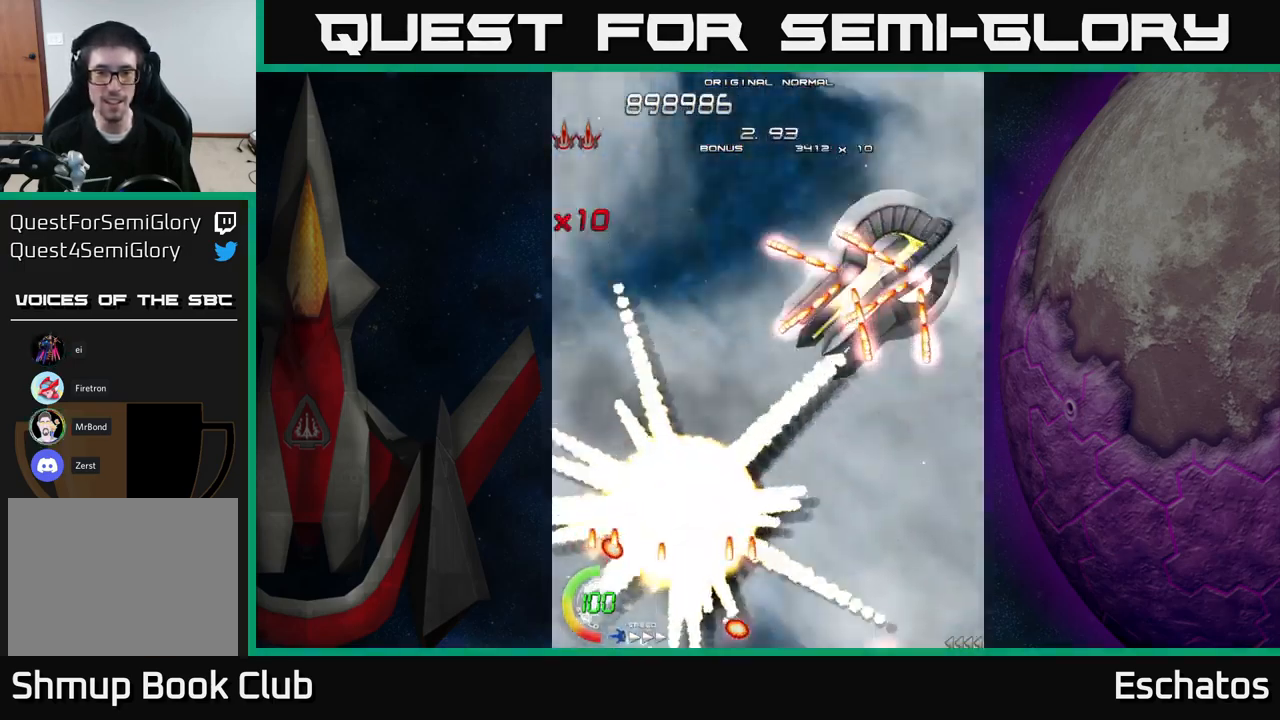
{"buttons": [], "right_stick": "center", "events": [[50, "X", "up"], [100, "DPAD_UP", "up"], [183, "A", "up"], [266, "START", "down"], [450, "START", "up"]]}
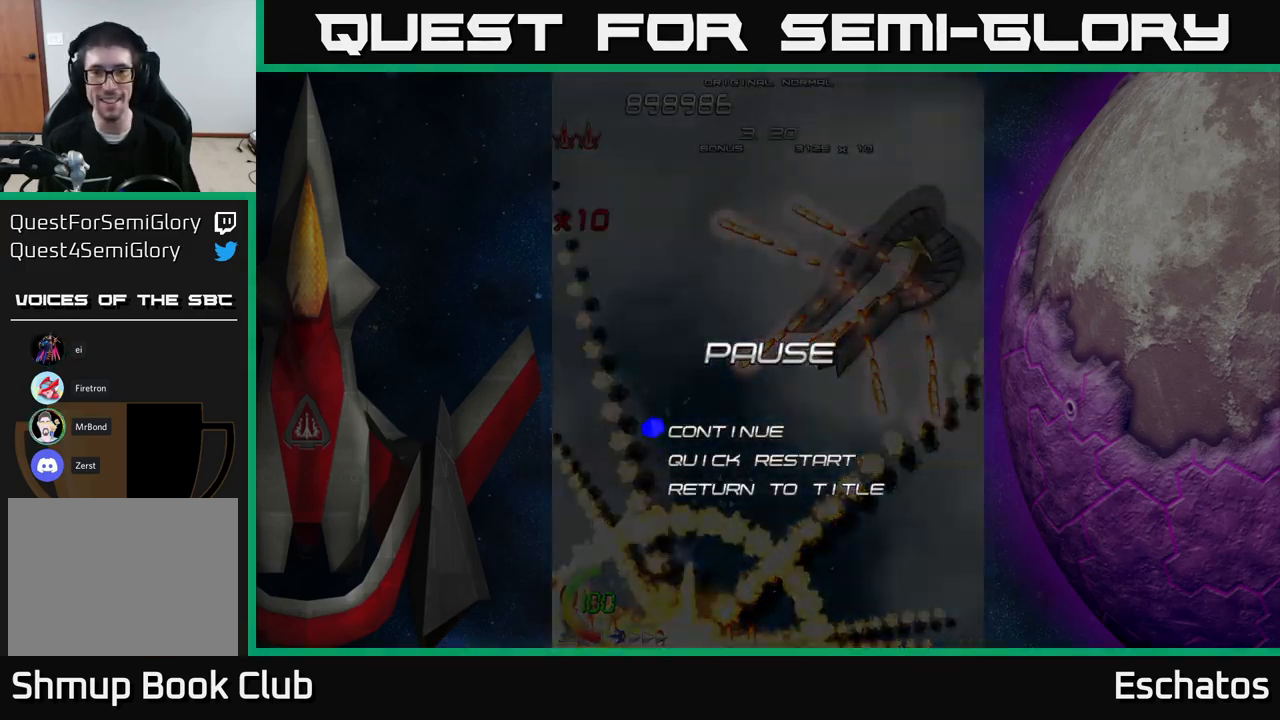
{"buttons": [], "right_stick": "center", "events": [[16, "DPAD_DOWN", "down"], [100, "DPAD_DOWN", "up"], [316, "A", "down"], [433, "A", "up"]]}
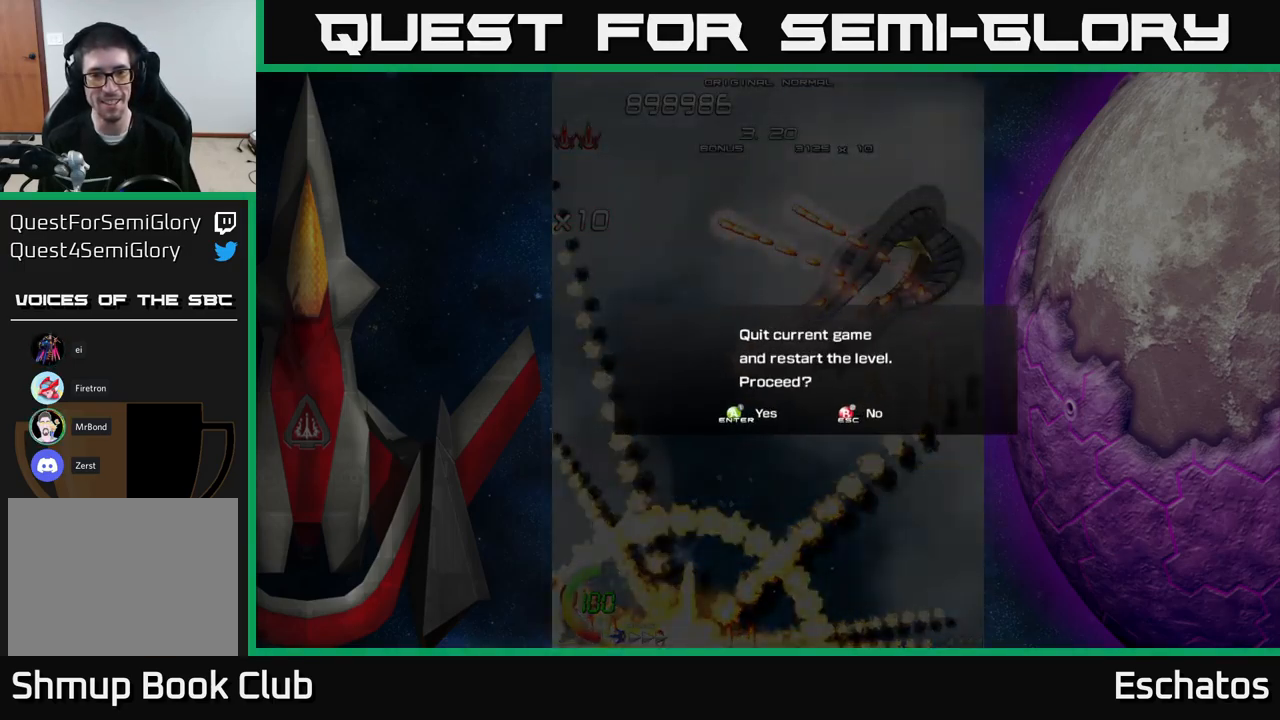
{"buttons": [], "right_stick": "center", "events": [[233, "A", "down"], [350, "A", "up"]]}
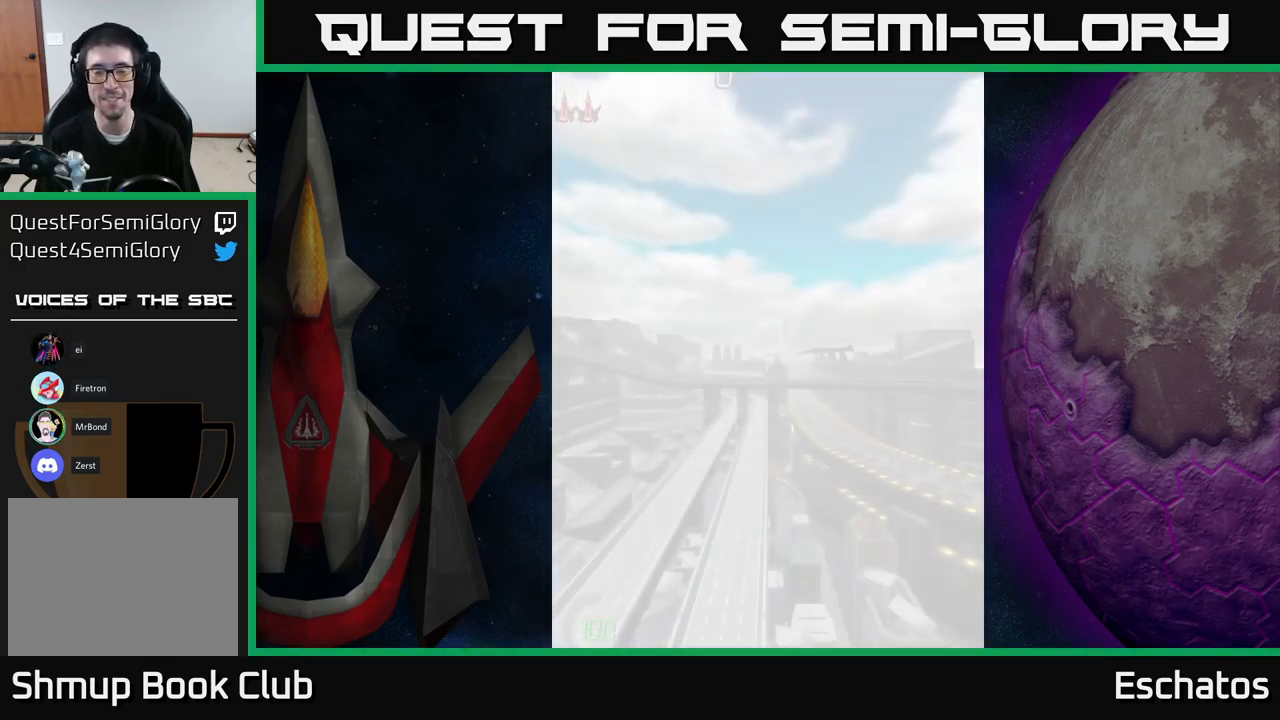
{"buttons": [], "right_stick": "center", "events": [[300, "START", "down"], [467, "START", "up"]]}
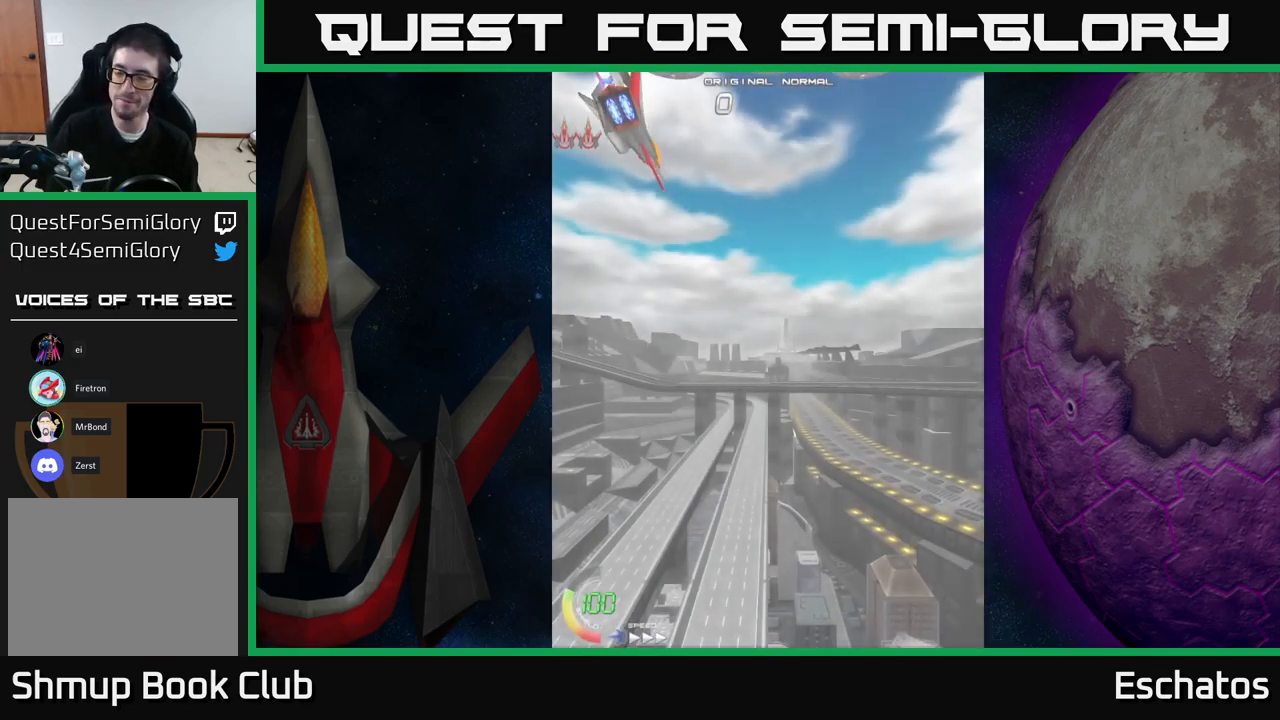
{"buttons": [], "right_stick": "center", "events": []}
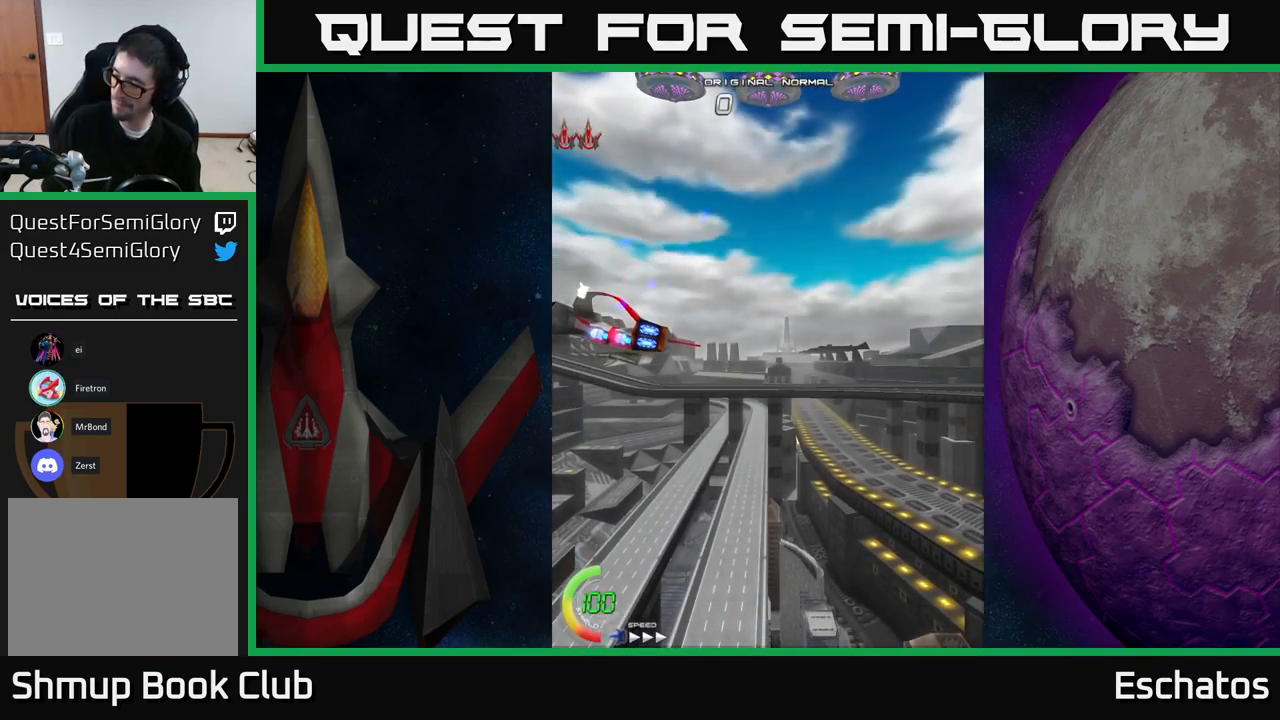
{"buttons": [], "right_stick": "center", "events": [[150, "START", "down"], [333, "START", "up"]]}